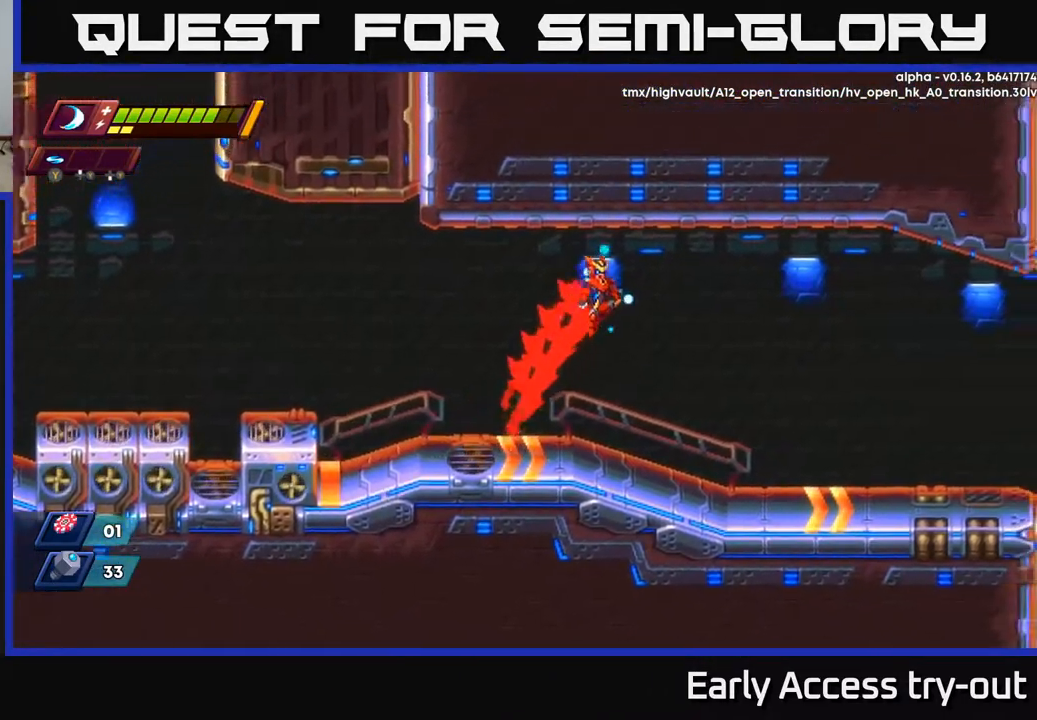
Gameplay with a controller (Xbox layout); each line is a JSON object with the inputs held at the frame after it. "events" lists button and stick changes between this image and that frame as [ms after this image, input, new state], when the widget could be followed in between. Not read: left_stick.
{"buttons": ["DPAD_RIGHT"], "right_stick": "center", "events": [[350, "A", "up"]]}
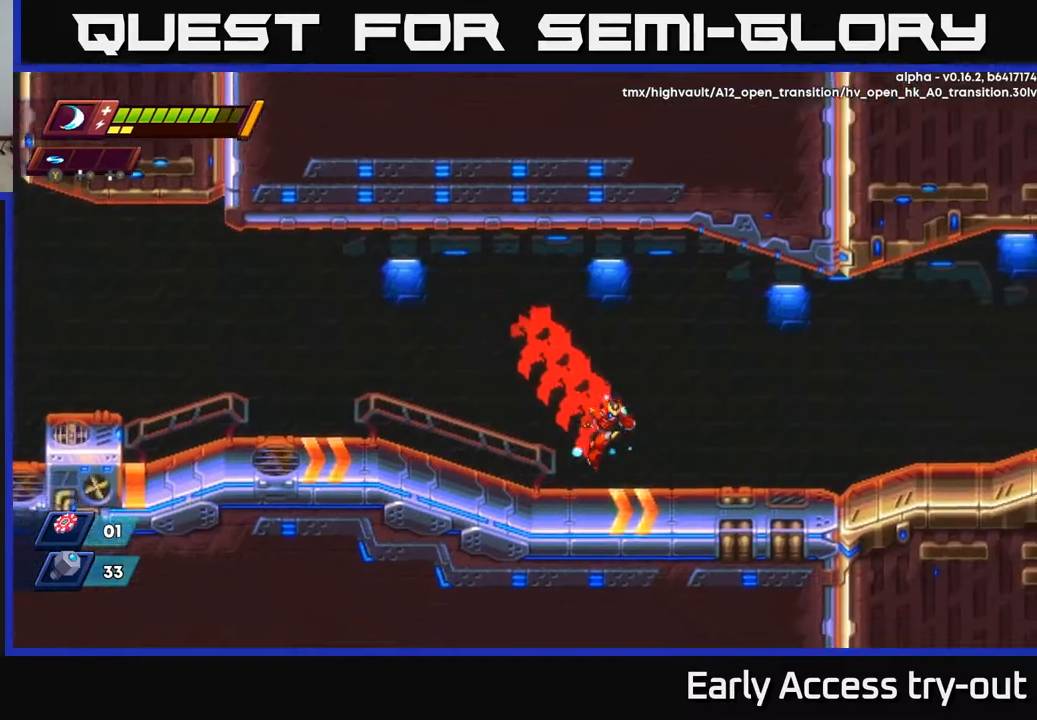
{"buttons": ["DPAD_RIGHT"], "right_stick": "center", "events": [[250, "A", "down"], [483, "A", "up"]]}
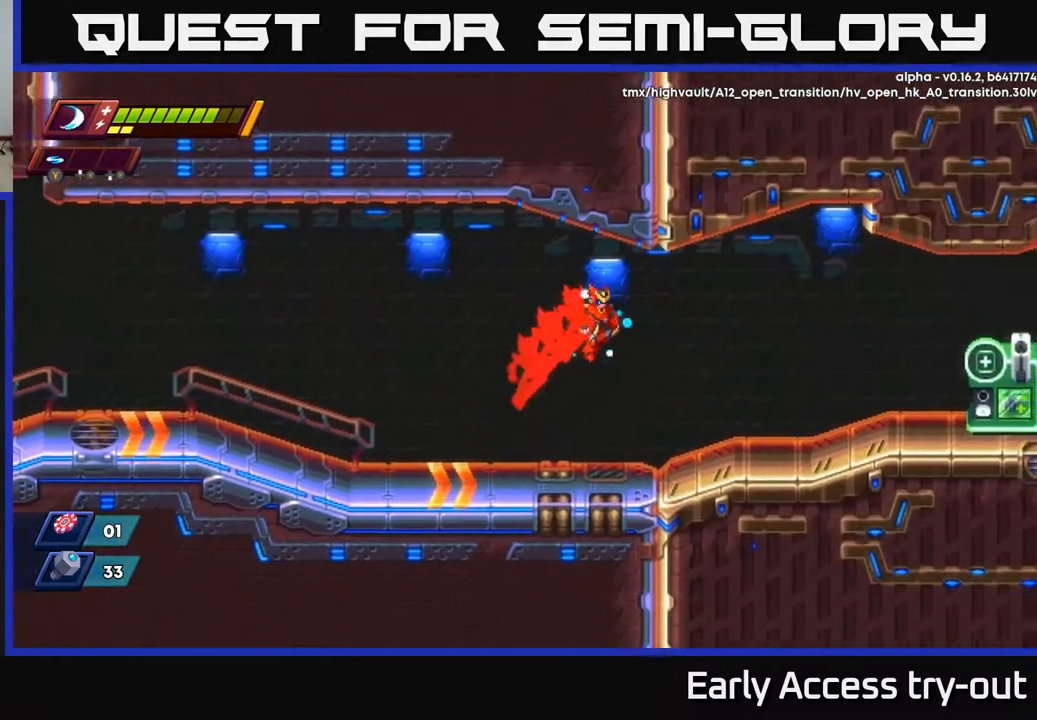
{"buttons": ["A", "DPAD_RIGHT"], "right_stick": "center", "events": [[467, "A", "down"]]}
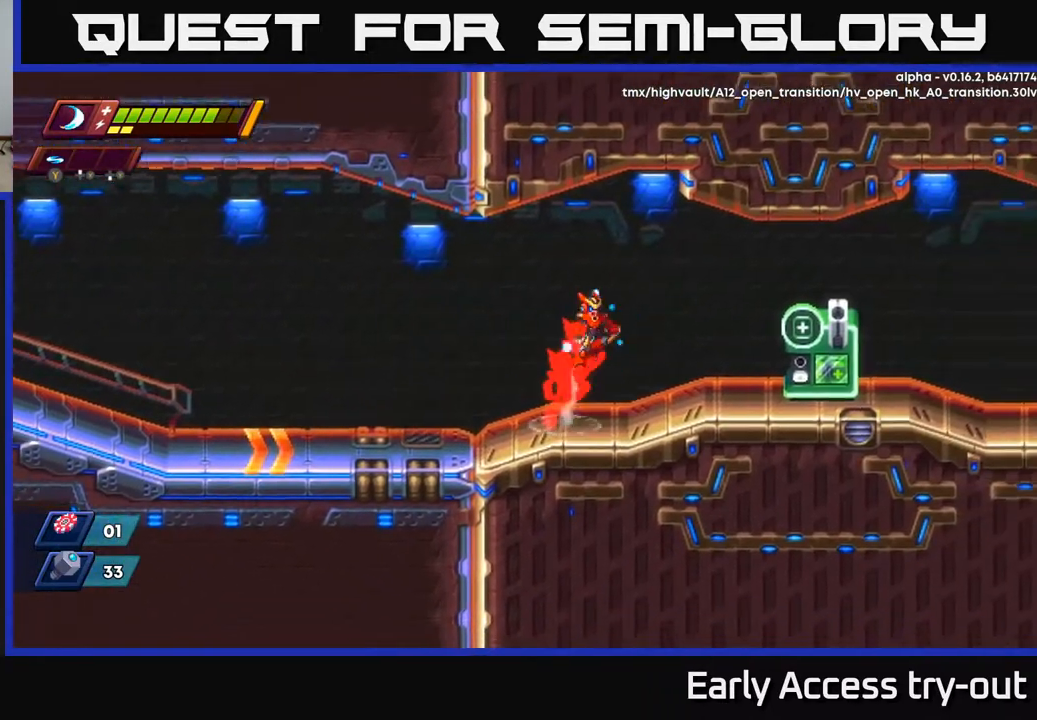
{"buttons": ["DPAD_RIGHT"], "right_stick": "center", "events": [[150, "A", "up"]]}
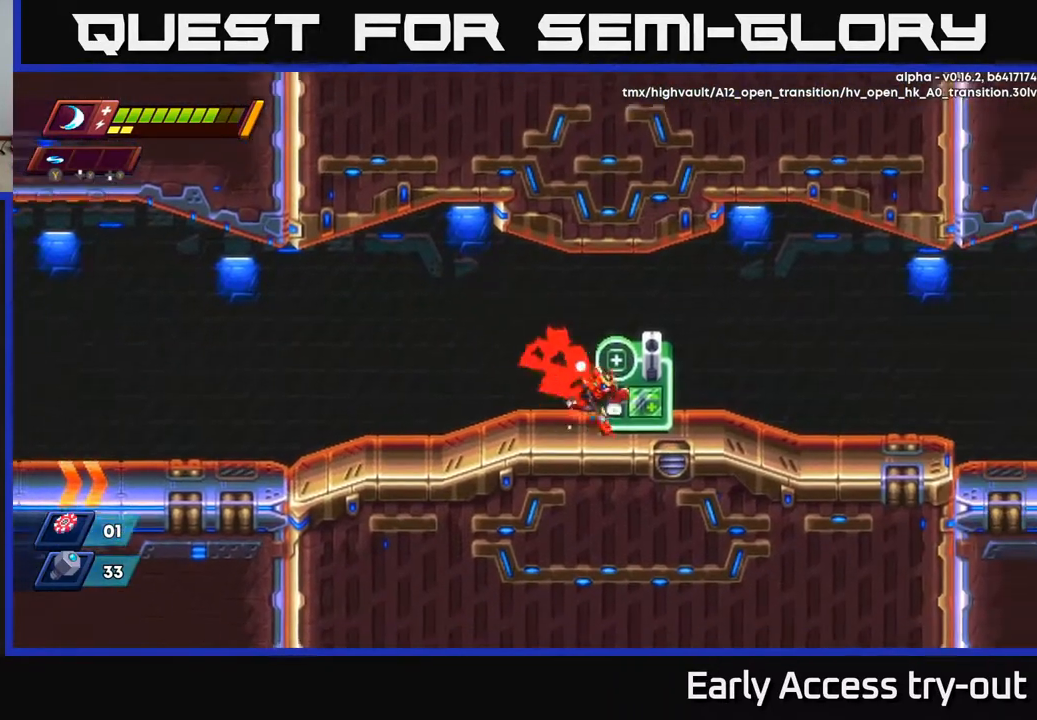
{"buttons": [], "right_stick": "center", "events": [[117, "DPAD_RIGHT", "up"]]}
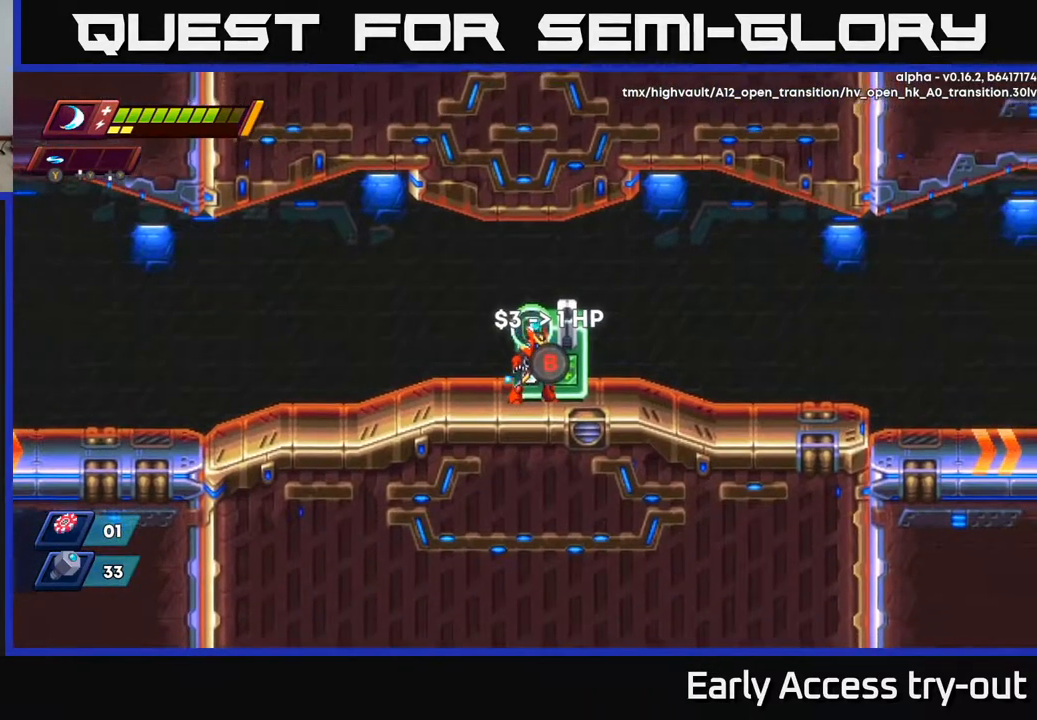
{"buttons": [], "right_stick": "center", "events": []}
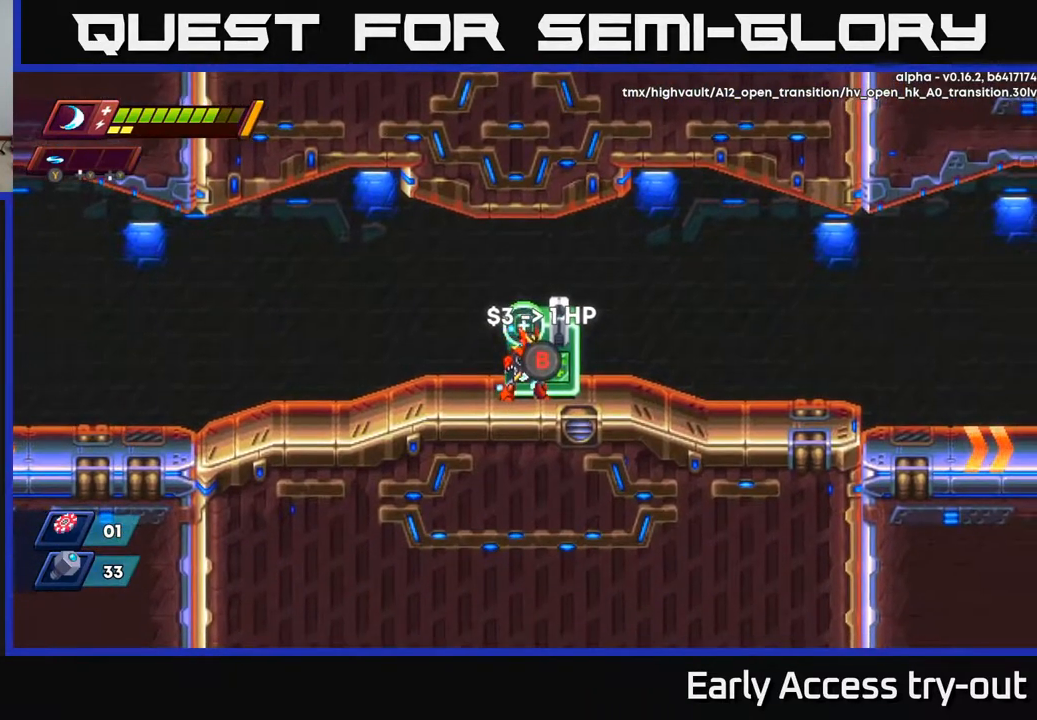
{"buttons": ["DPAD_RIGHT"], "right_stick": "center", "events": [[500, "DPAD_RIGHT", "down"]]}
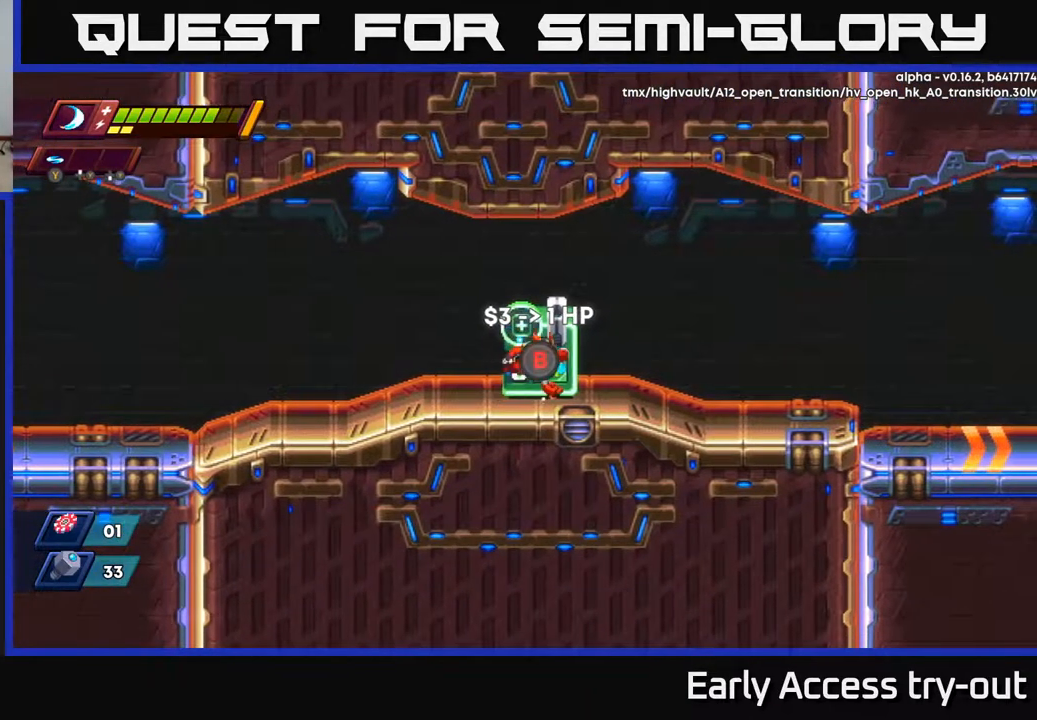
{"buttons": ["DPAD_RIGHT"], "right_stick": "center", "events": [[283, "A", "down"], [400, "A", "up"]]}
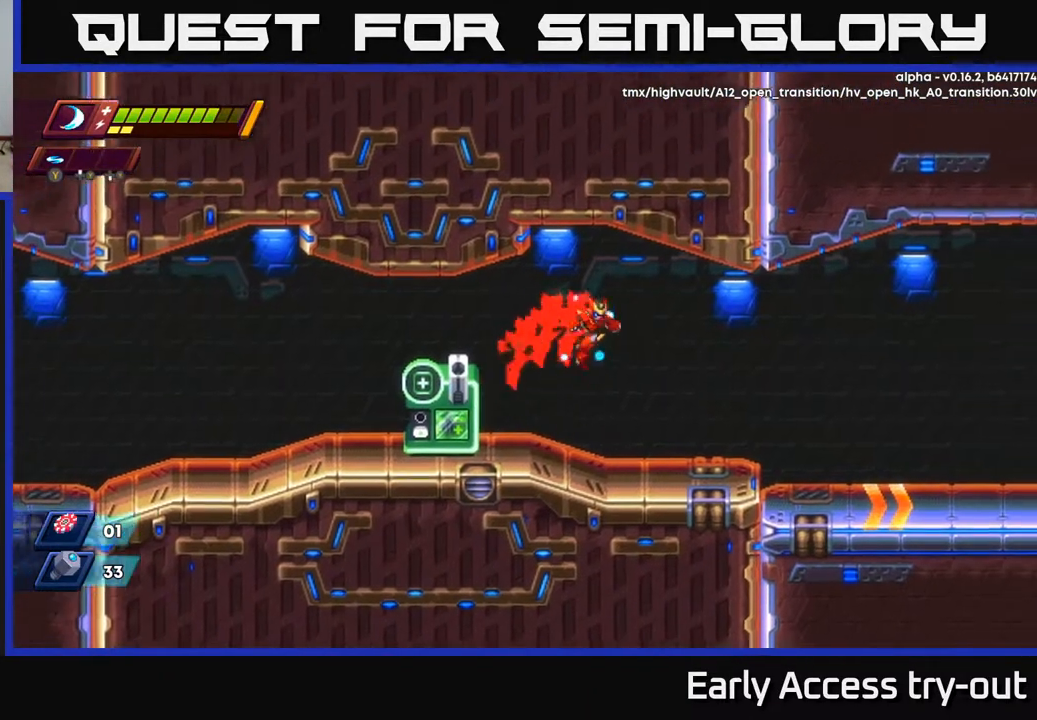
{"buttons": ["A", "DPAD_RIGHT"], "right_stick": "center", "events": [[450, "A", "down"]]}
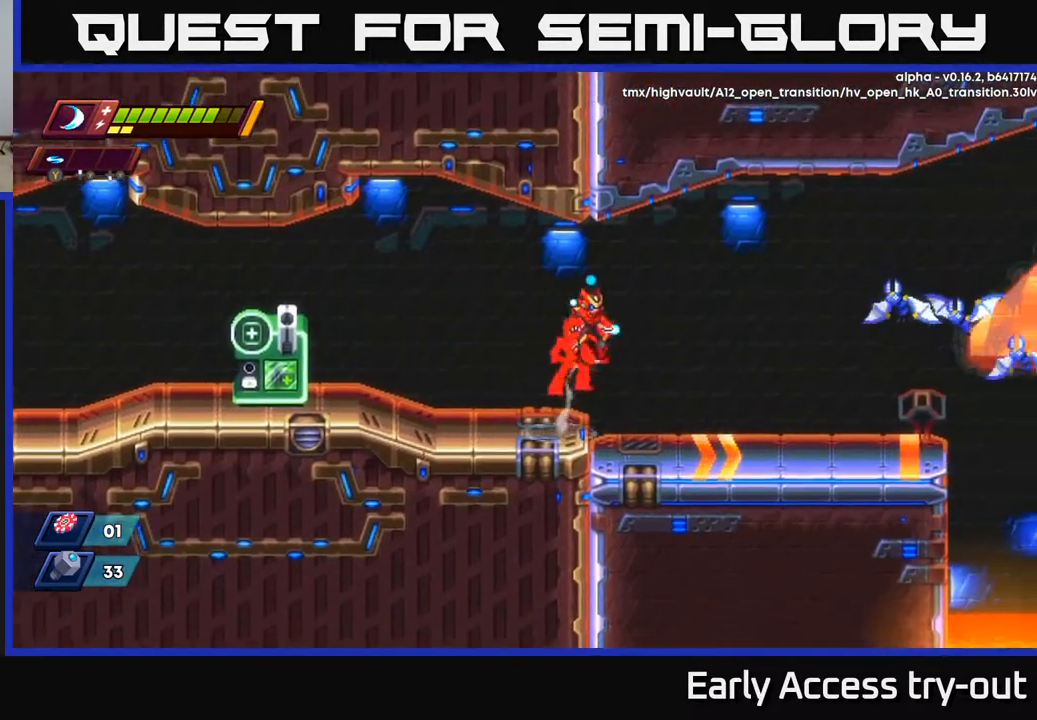
{"buttons": ["DPAD_RIGHT"], "right_stick": "center", "events": [[100, "A", "up"], [367, "X", "down"], [483, "X", "up"]]}
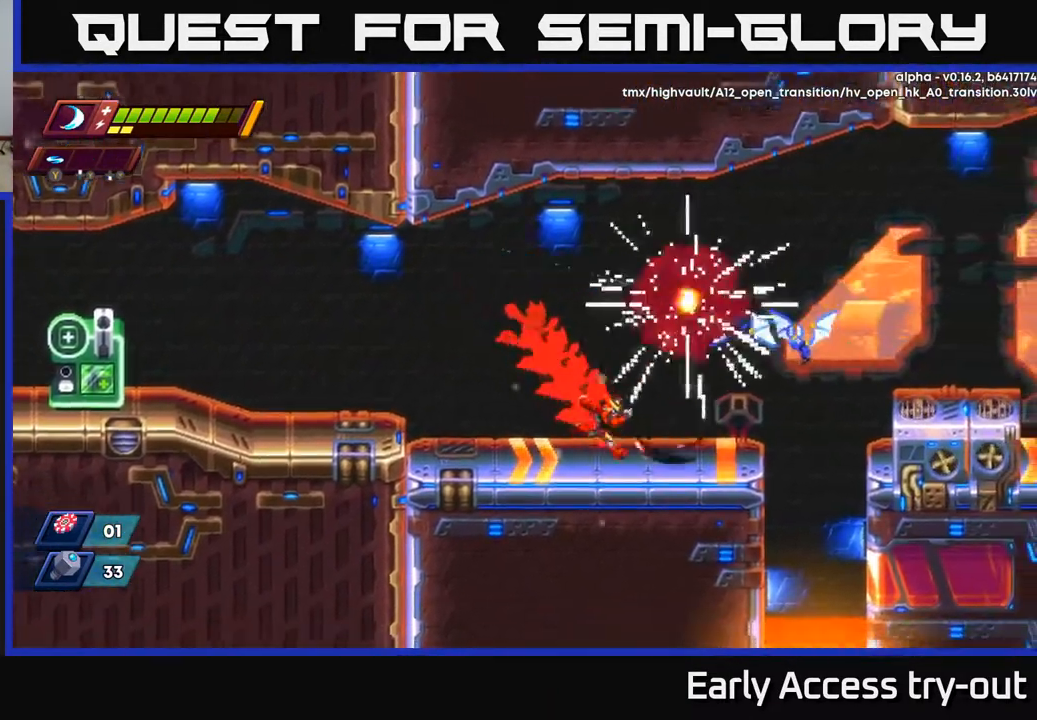
{"buttons": ["X"], "right_stick": "center", "events": [[50, "X", "down"], [117, "DPAD_RIGHT", "up"], [150, "X", "up"], [300, "A", "down"], [317, "DPAD_RIGHT", "down"], [317, "X", "down"], [383, "A", "up"], [417, "X", "up"], [433, "DPAD_RIGHT", "up"], [483, "X", "down"]]}
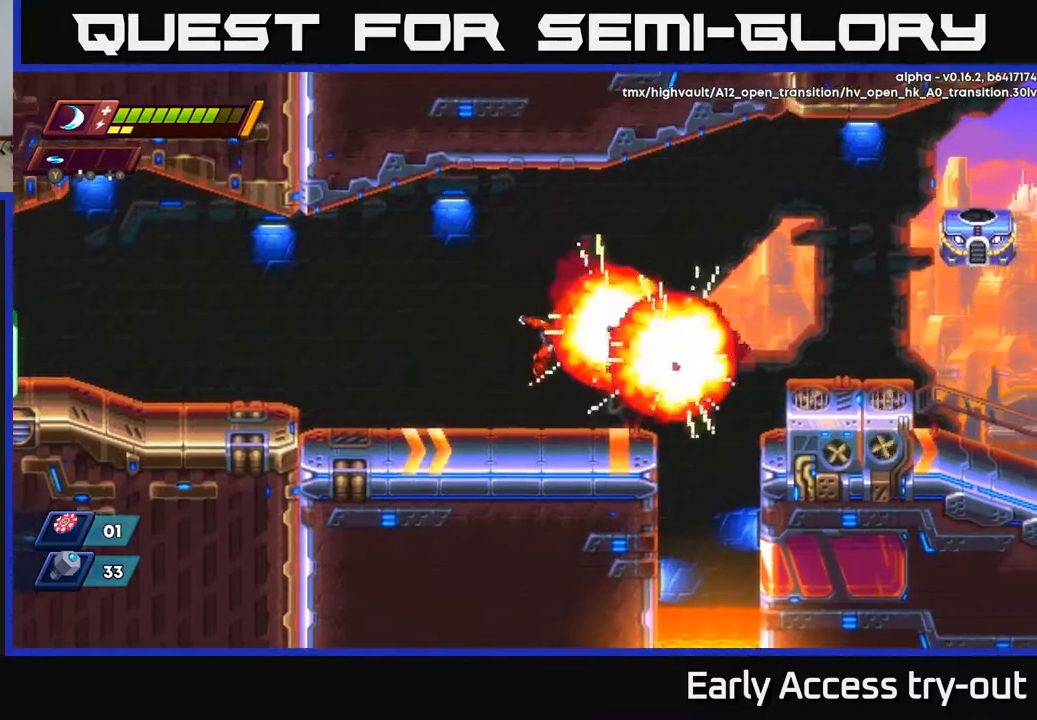
{"buttons": ["A", "DPAD_RIGHT"], "right_stick": "center", "events": [[83, "X", "up"], [183, "DPAD_RIGHT", "down"], [367, "A", "down"]]}
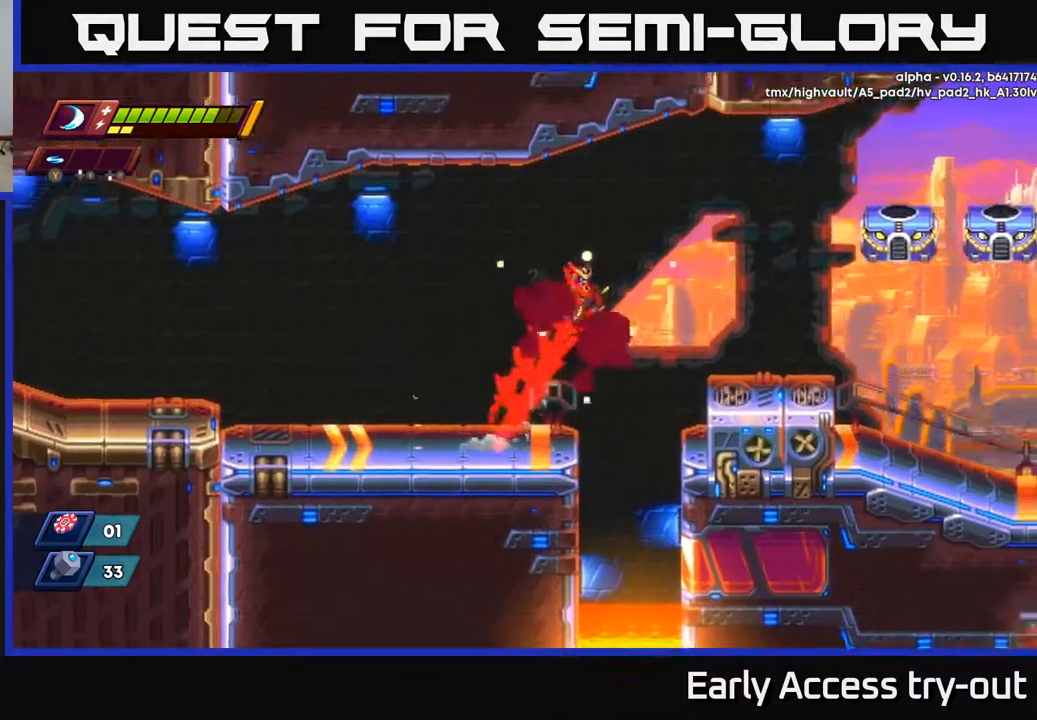
{"buttons": ["DPAD_RIGHT"], "right_stick": "center", "events": [[267, "A", "up"], [267, "DPAD_RIGHT", "up"], [450, "DPAD_RIGHT", "down"]]}
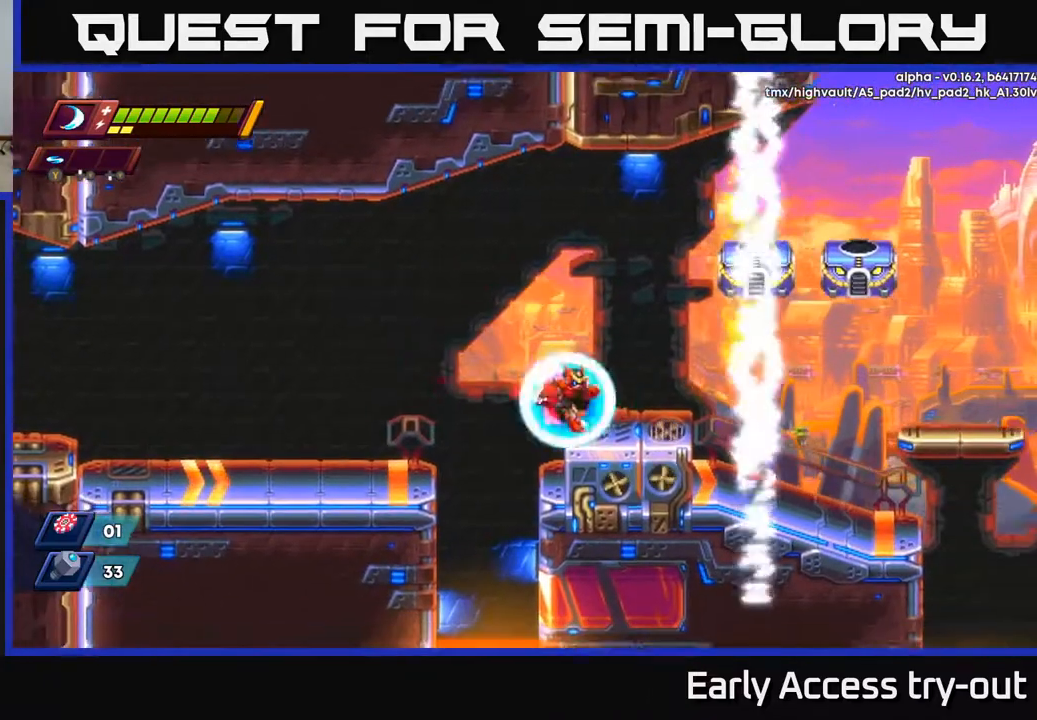
{"buttons": [], "right_stick": "center", "events": [[217, "DPAD_RIGHT", "up"], [283, "A", "down"], [383, "DPAD_RIGHT", "down"], [383, "X", "down"], [500, "A", "up"], [500, "DPAD_RIGHT", "up"], [500, "X", "up"]]}
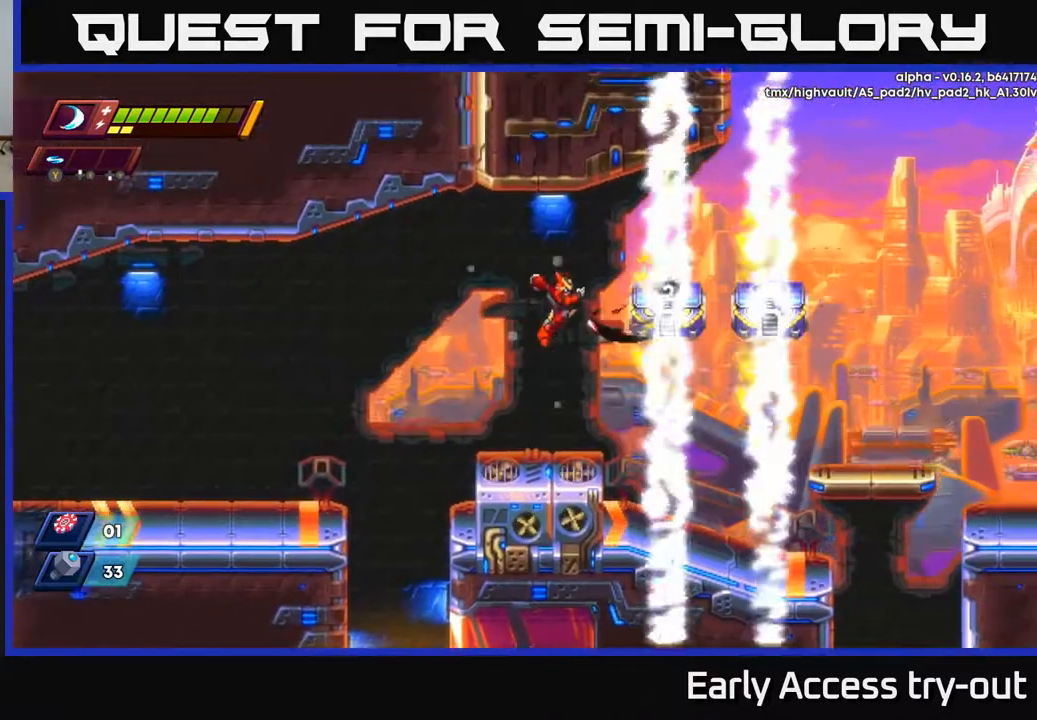
{"buttons": [], "right_stick": "center", "events": [[83, "X", "down"], [150, "X", "up"], [217, "X", "down"], [317, "X", "up"]]}
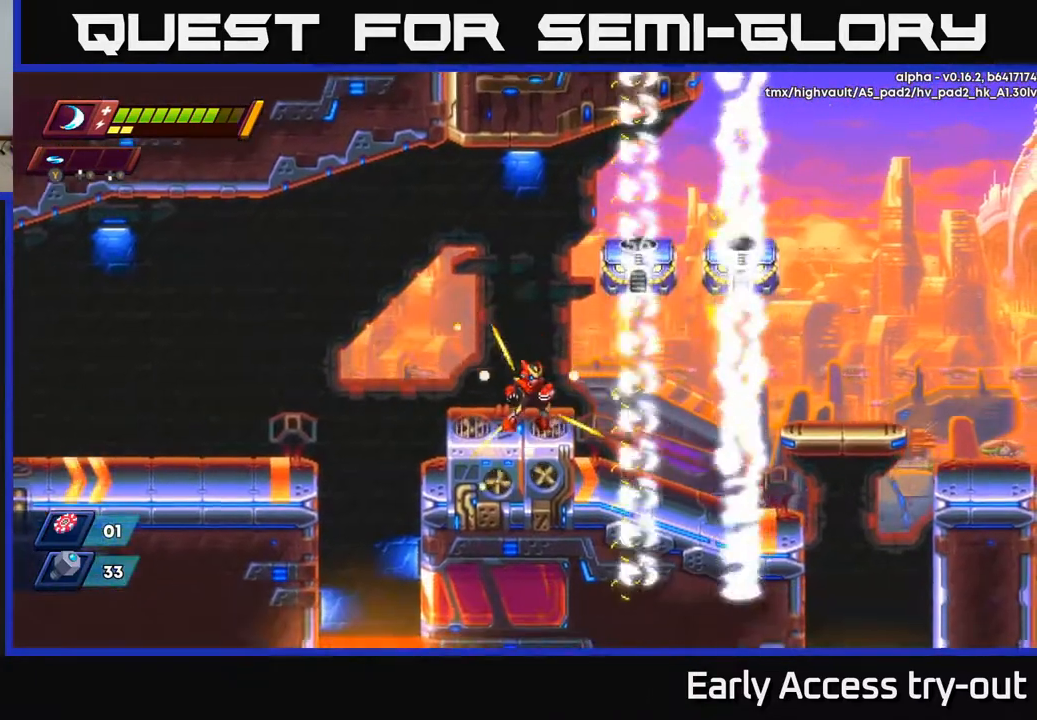
{"buttons": ["A", "X"], "right_stick": "center", "events": [[67, "A", "down"], [150, "X", "down"], [267, "X", "up"], [317, "X", "down"], [433, "X", "up"], [500, "X", "down"]]}
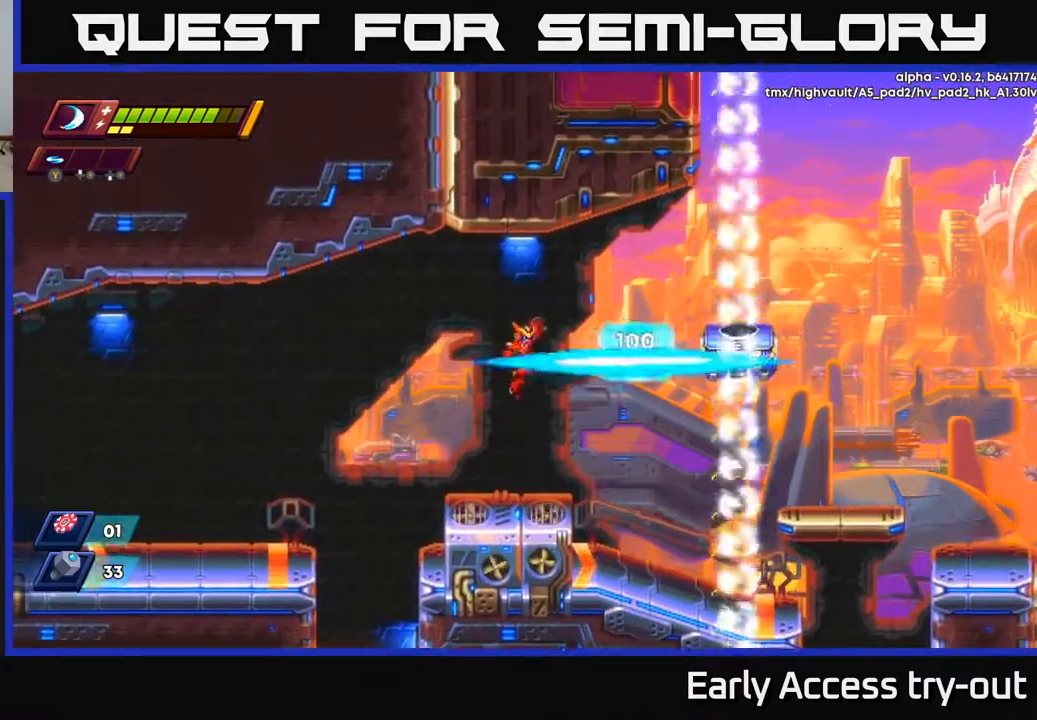
{"buttons": ["A", "X", "DPAD_RIGHT"], "right_stick": "center", "events": [[67, "A", "up"], [117, "X", "up"], [150, "X", "down"], [267, "X", "up"], [400, "A", "down"], [433, "DPAD_RIGHT", "down"], [467, "X", "down"]]}
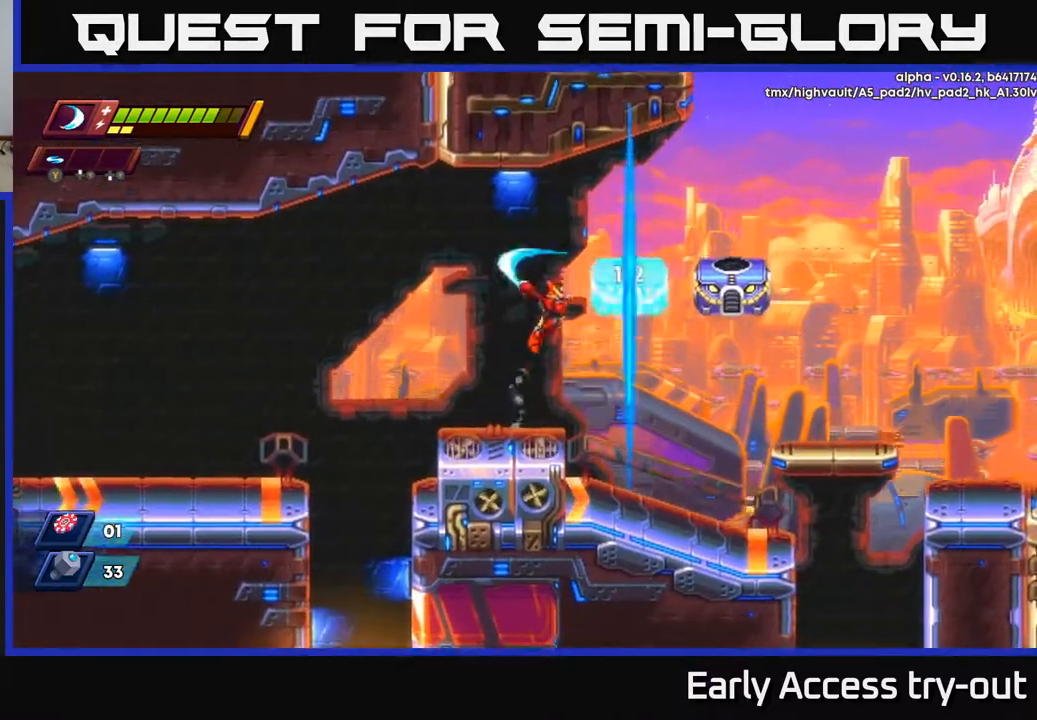
{"buttons": ["X", "DPAD_RIGHT"], "right_stick": "center", "events": [[50, "DPAD_RIGHT", "up"], [117, "X", "up"], [183, "DPAD_RIGHT", "down"], [200, "X", "down"], [317, "DPAD_RIGHT", "up"], [317, "X", "up"], [400, "X", "down"], [450, "A", "up"], [450, "DPAD_RIGHT", "down"]]}
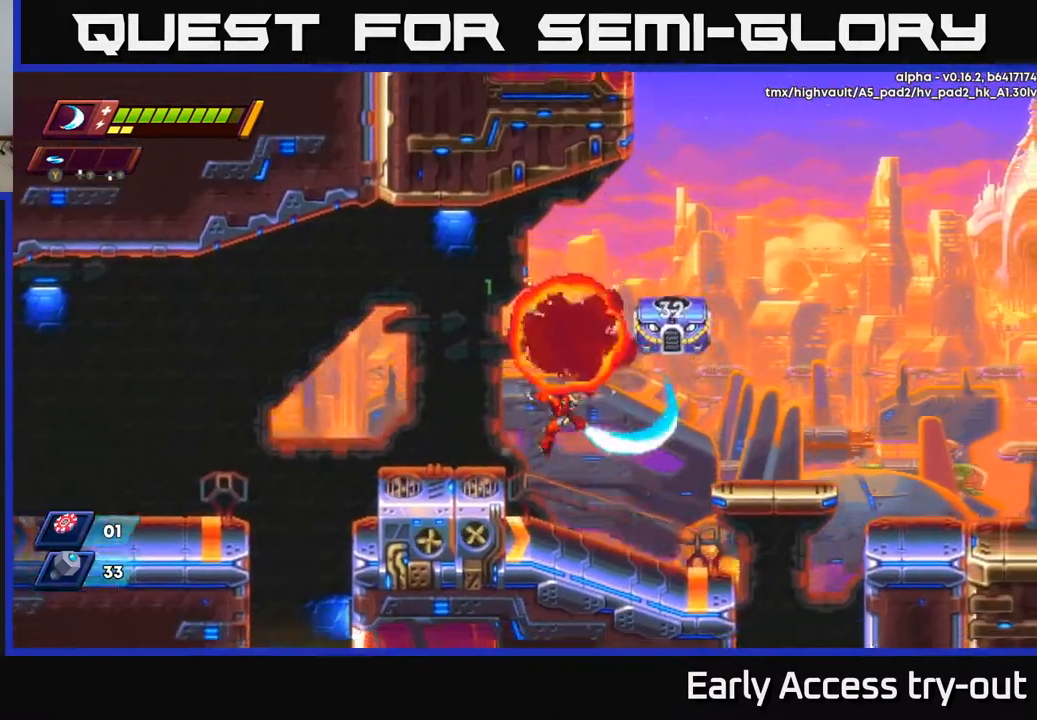
{"buttons": ["A"], "right_stick": "center", "events": [[17, "X", "up"], [50, "X", "down"], [83, "DPAD_RIGHT", "up"], [167, "X", "up"], [367, "A", "down"]]}
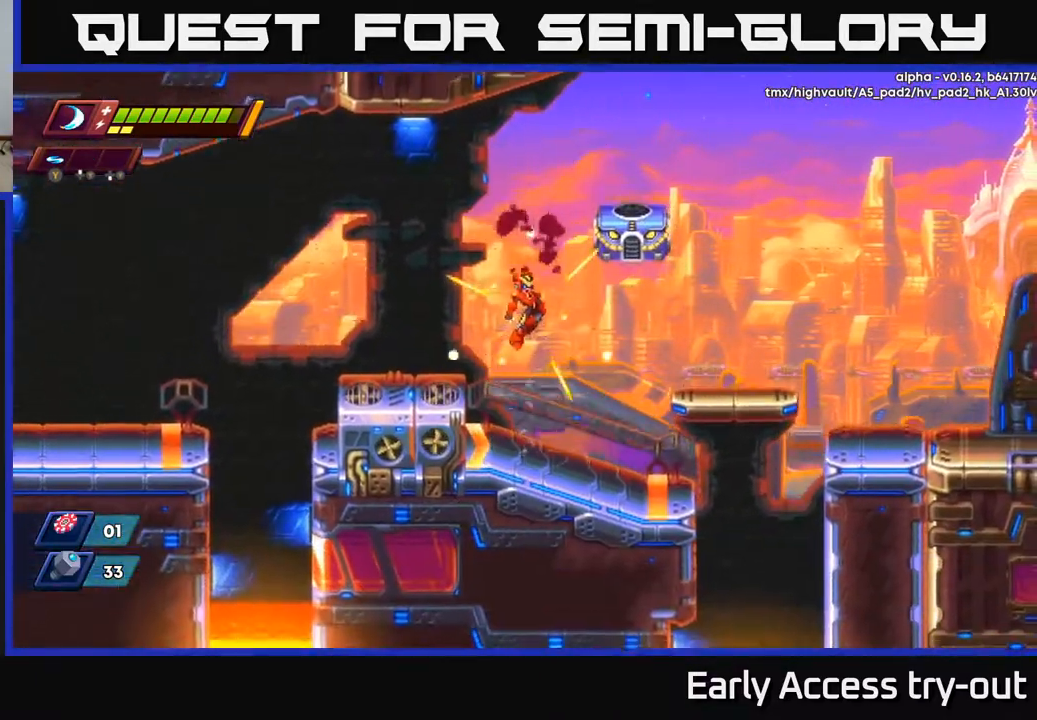
{"buttons": ["DPAD_LEFT"], "right_stick": "center", "events": [[83, "X", "down"], [200, "X", "up"], [233, "X", "down"], [300, "DPAD_LEFT", "down"], [367, "X", "up"], [383, "A", "up"]]}
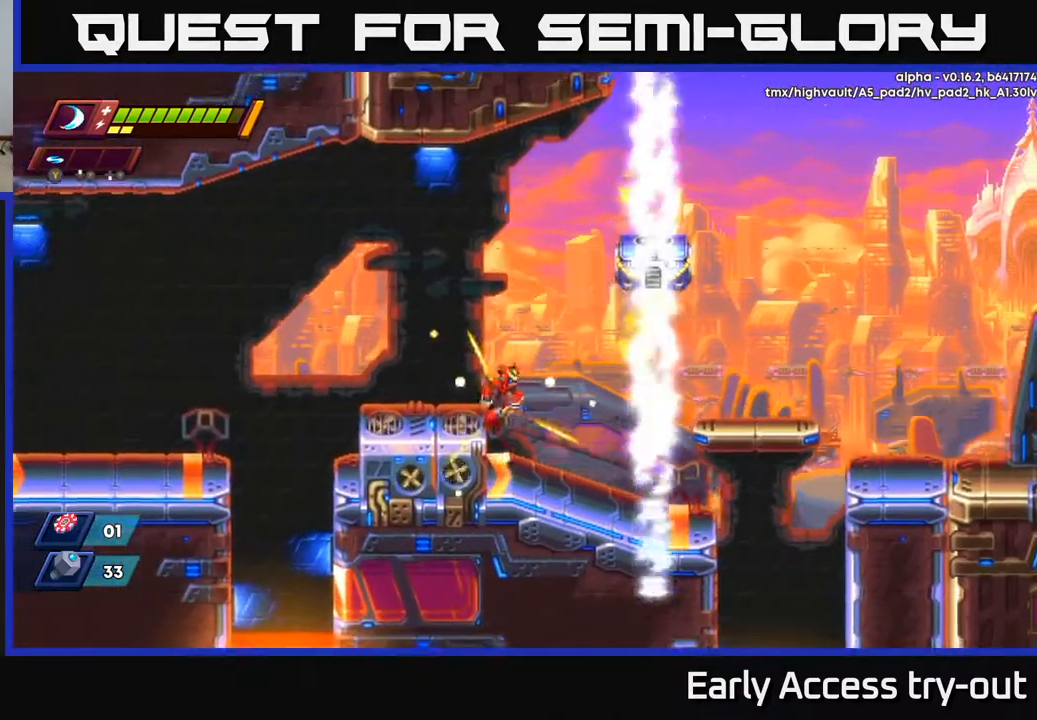
{"buttons": ["A"], "right_stick": "center", "events": [[133, "DPAD_LEFT", "up"], [167, "A", "down"], [167, "DPAD_RIGHT", "down"], [400, "X", "down"], [467, "DPAD_RIGHT", "up"], [483, "X", "up"]]}
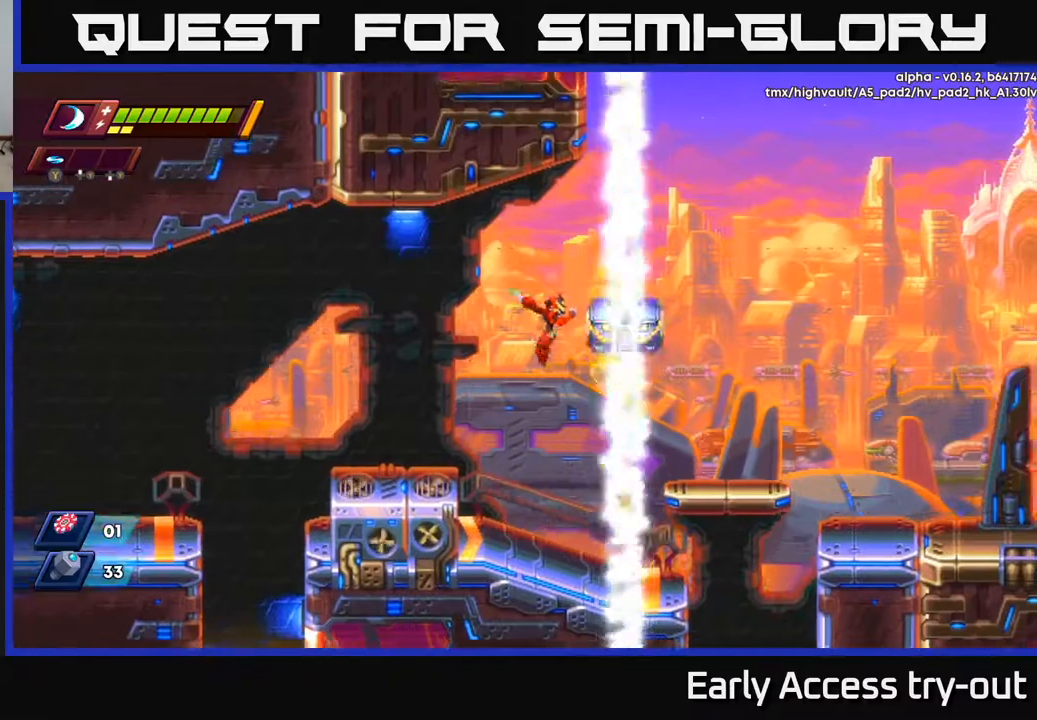
{"buttons": [], "right_stick": "center", "events": [[50, "X", "down"], [133, "X", "up"], [200, "X", "down"], [283, "A", "up"], [283, "DPAD_LEFT", "down"], [333, "X", "up"], [450, "DPAD_LEFT", "up"]]}
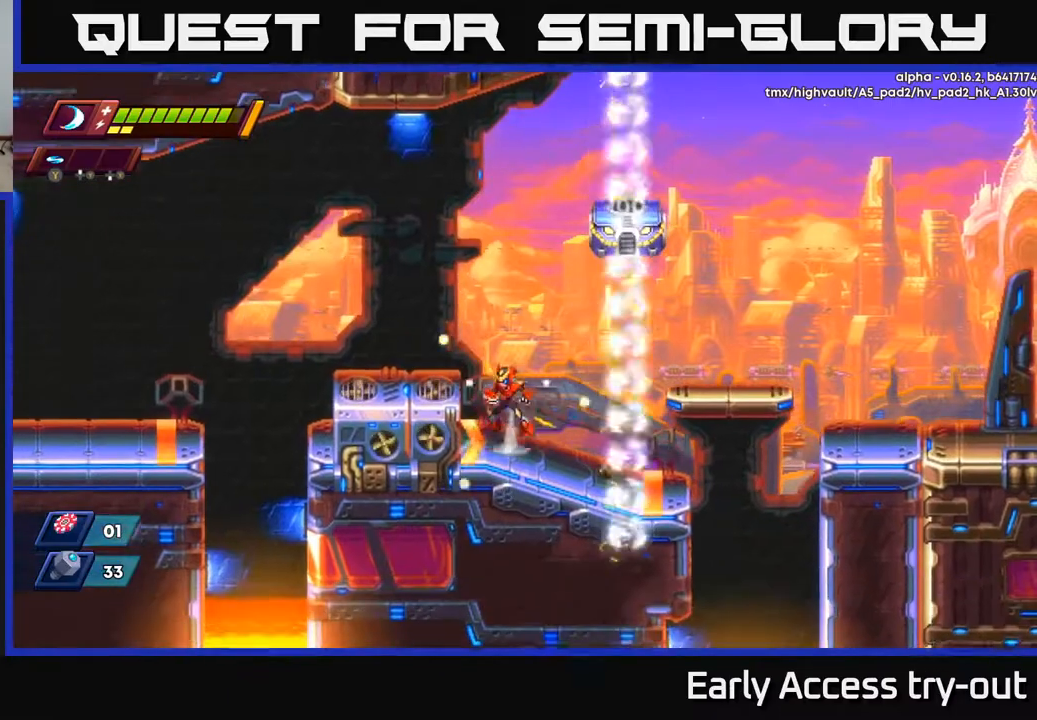
{"buttons": ["DPAD_RIGHT"], "right_stick": "center", "events": [[33, "A", "down"], [83, "DPAD_LEFT", "down"], [183, "A", "up"], [400, "DPAD_LEFT", "up"], [467, "DPAD_RIGHT", "down"]]}
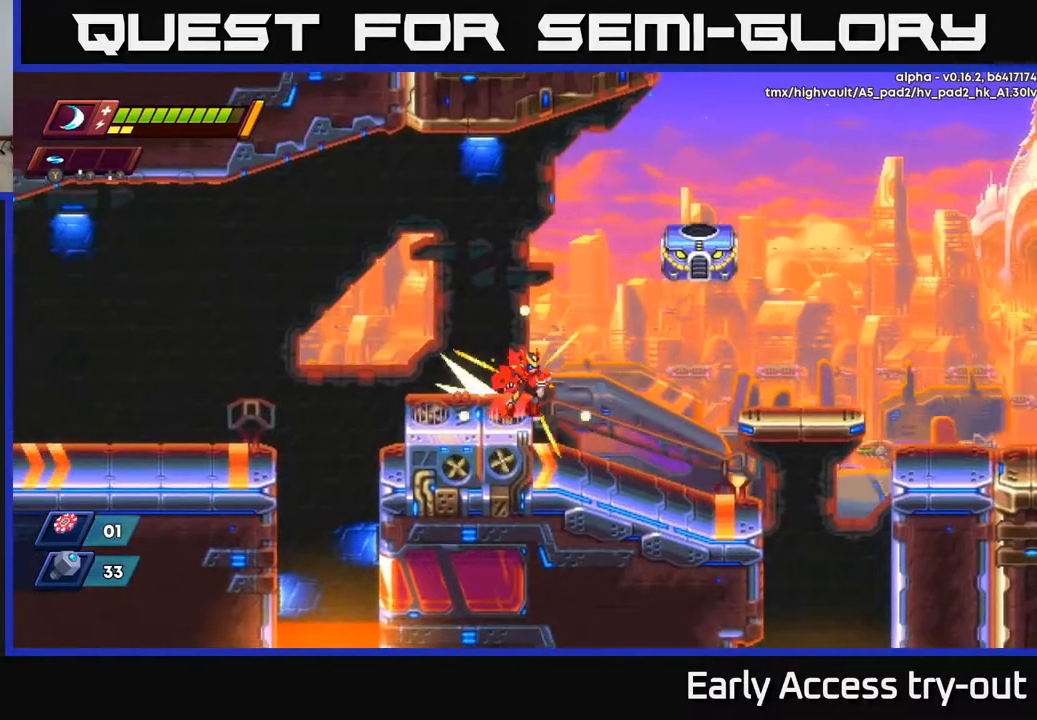
{"buttons": ["A"], "right_stick": "center", "events": [[50, "A", "down"], [167, "X", "down"], [250, "DPAD_RIGHT", "up"], [283, "X", "up"], [350, "X", "down"], [450, "X", "up"]]}
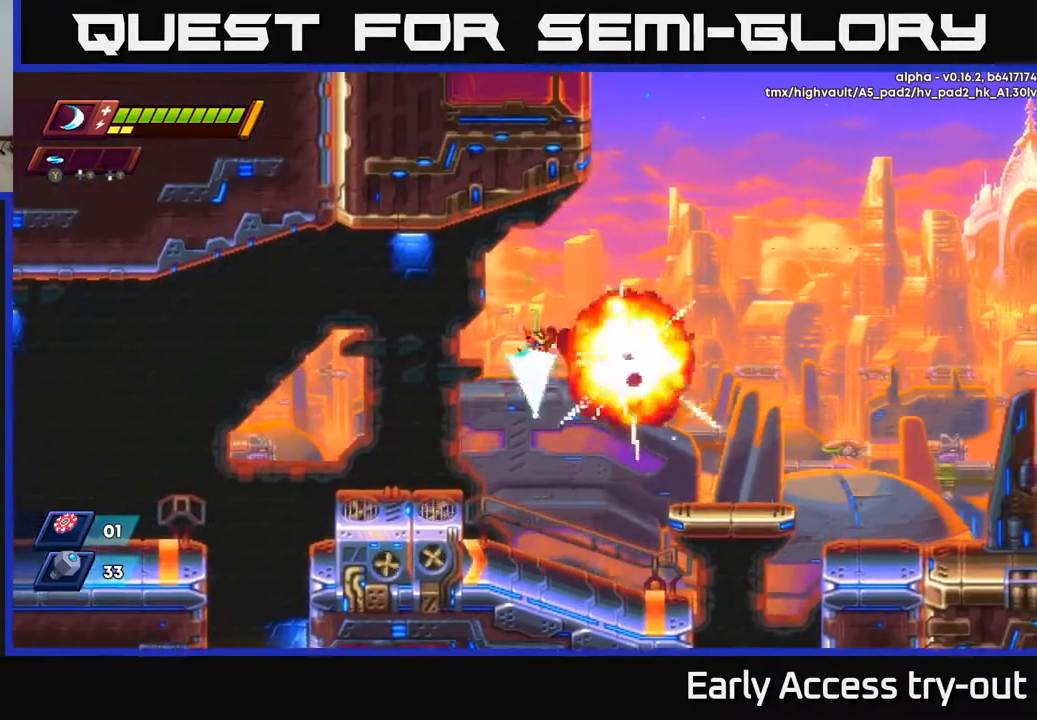
{"buttons": ["DPAD_RIGHT"], "right_stick": "center", "events": [[33, "X", "down"], [83, "A", "up"], [150, "X", "up"], [433, "DPAD_RIGHT", "down"]]}
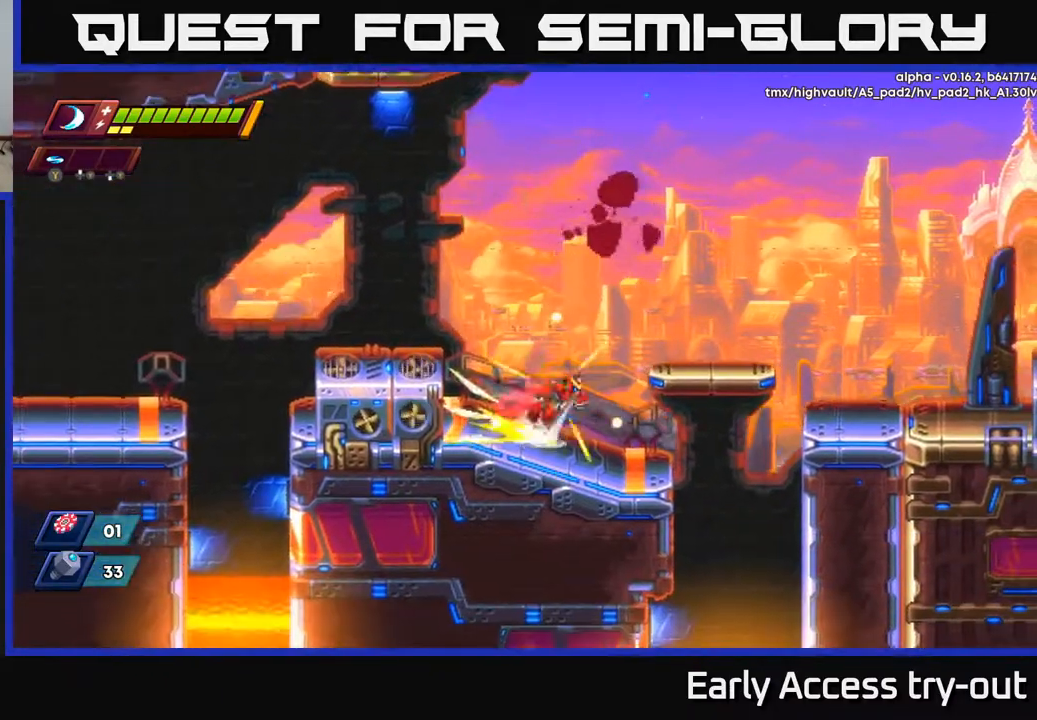
{"buttons": ["DPAD_RIGHT"], "right_stick": "center", "events": [[17, "A", "down"], [233, "A", "up"], [333, "DPAD_RIGHT", "up"], [483, "DPAD_RIGHT", "down"]]}
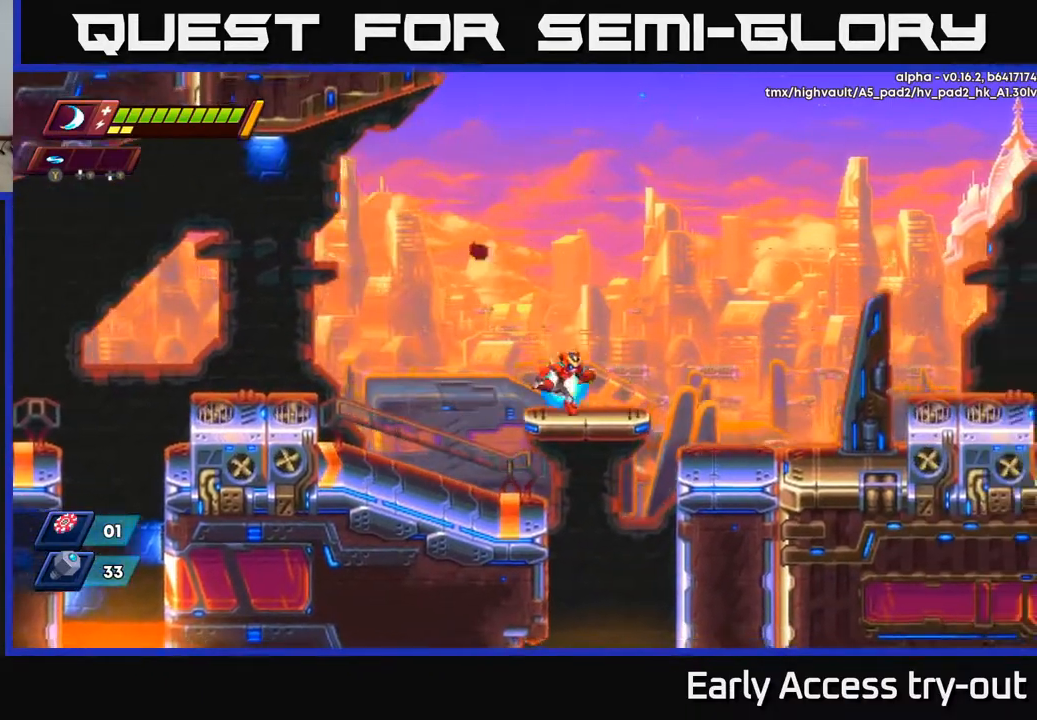
{"buttons": ["A", "DPAD_RIGHT"], "right_stick": "center", "events": [[200, "A", "down"]]}
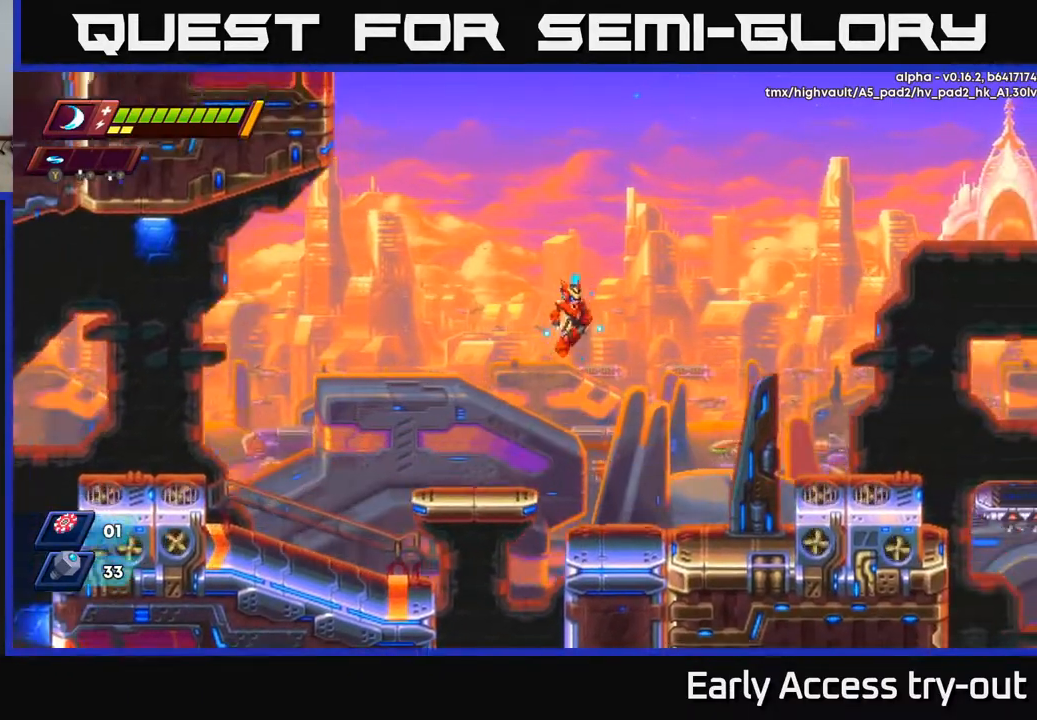
{"buttons": ["DPAD_RIGHT"], "right_stick": "center", "events": [[250, "A", "up"], [250, "DPAD_DOWN", "down"], [283, "DPAD_RIGHT", "up"], [433, "DPAD_RIGHT", "down"], [467, "DPAD_DOWN", "up"]]}
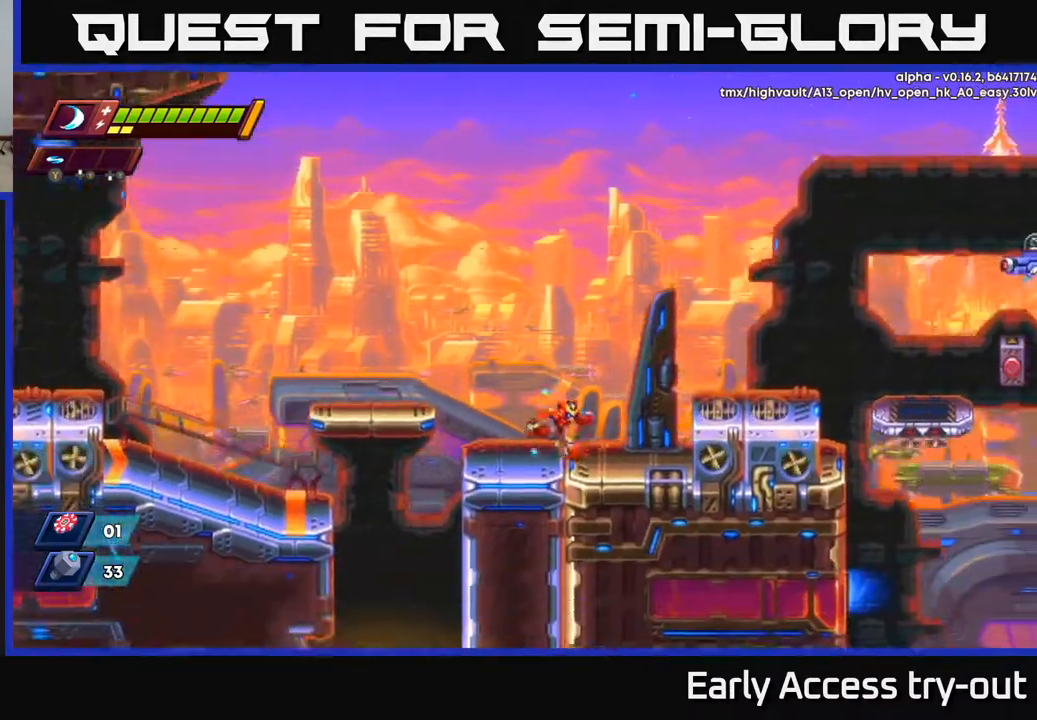
{"buttons": ["DPAD_RIGHT"], "right_stick": "center", "events": [[67, "A", "down"], [267, "A", "up"]]}
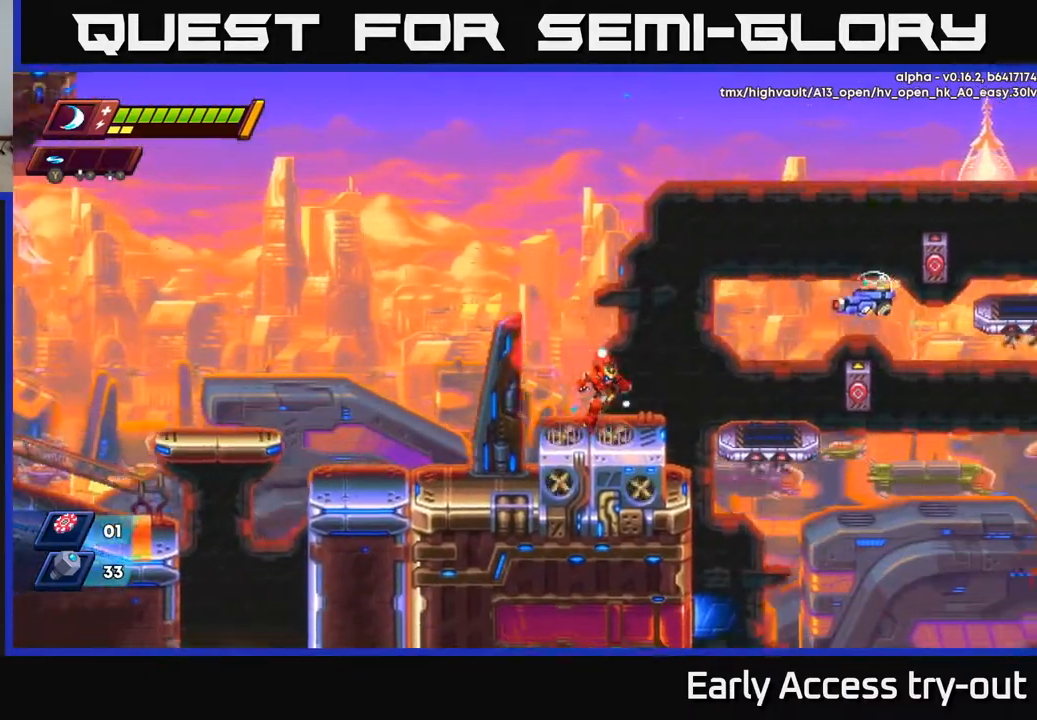
{"buttons": [], "right_stick": "center", "events": [[183, "A", "down"], [350, "X", "down"], [383, "A", "up"], [417, "DPAD_RIGHT", "up"], [467, "X", "up"]]}
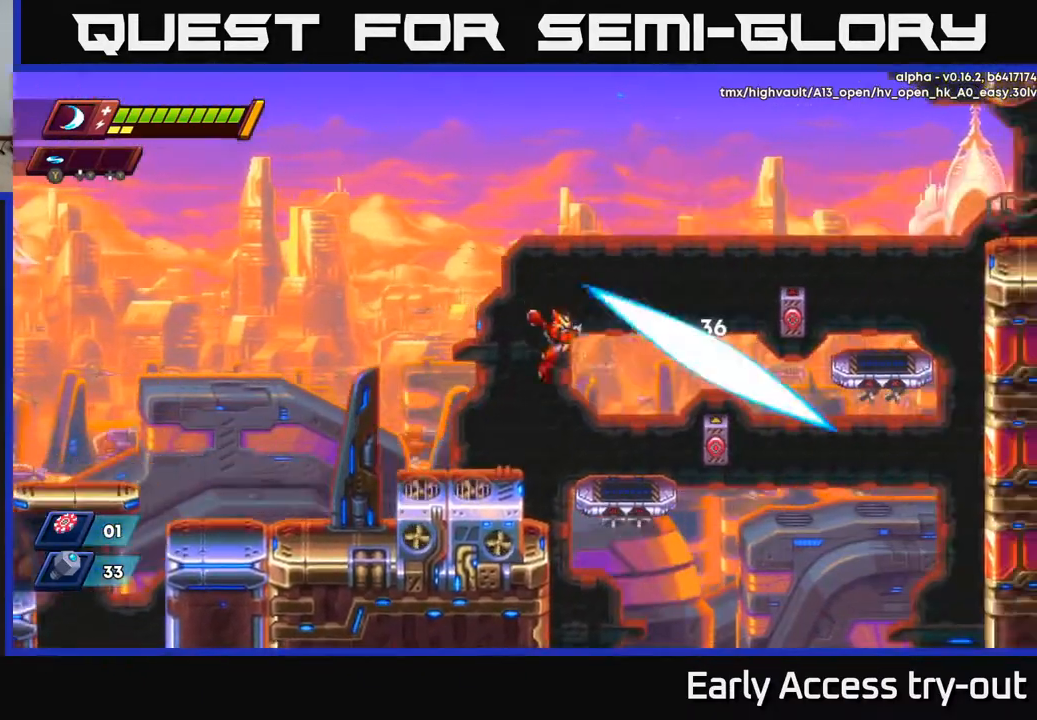
{"buttons": ["DPAD_LEFT"], "right_stick": "center", "events": [[33, "X", "down"], [100, "X", "up"], [167, "X", "down"], [233, "DPAD_LEFT", "down"], [283, "X", "up"]]}